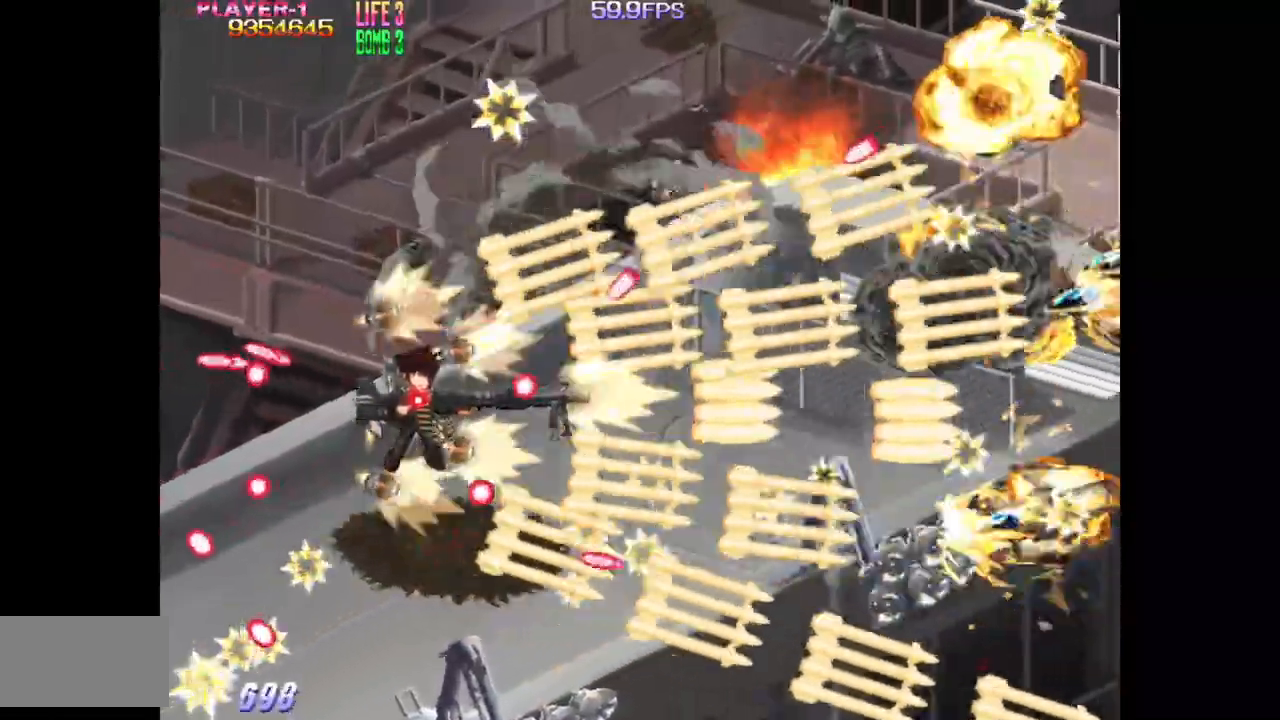
Gameplay with a controller (arcade stick); each line is a JSON object with the inputs held at the frame after it. "events" lists button and stick changes between this image and that frame as [ms after this image, input, new state], when the widget could be followed in between. Not read: L3 R3.
{"buttons": ["TRIANGLE", "DPAD_UP", "DPAD_LEFT"], "events": [[33, "DPAD_DOWN", "down"], [117, "DPAD_DOWN", "up"], [183, "DPAD_RIGHT", "down"], [250, "DPAD_RIGHT", "up"], [333, "DPAD_UP", "down"], [383, "DPAD_LEFT", "down"], [483, "DPAD_UP", "up"], [500, "DPAD_UP", "down"]]}
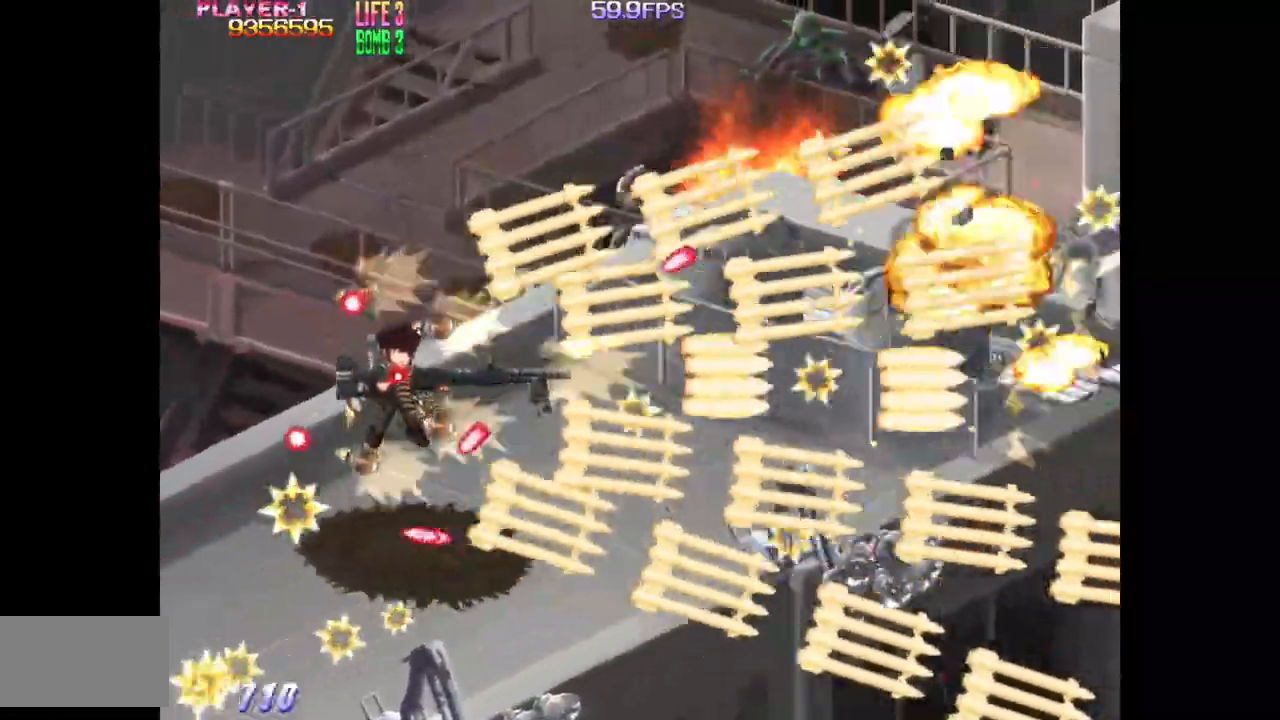
{"buttons": ["TRIANGLE", "DPAD_UP"], "events": [[67, "DPAD_LEFT", "up"], [183, "DPAD_RIGHT", "down"], [200, "DPAD_UP", "up"], [300, "DPAD_UP", "down"], [317, "DPAD_RIGHT", "up"]]}
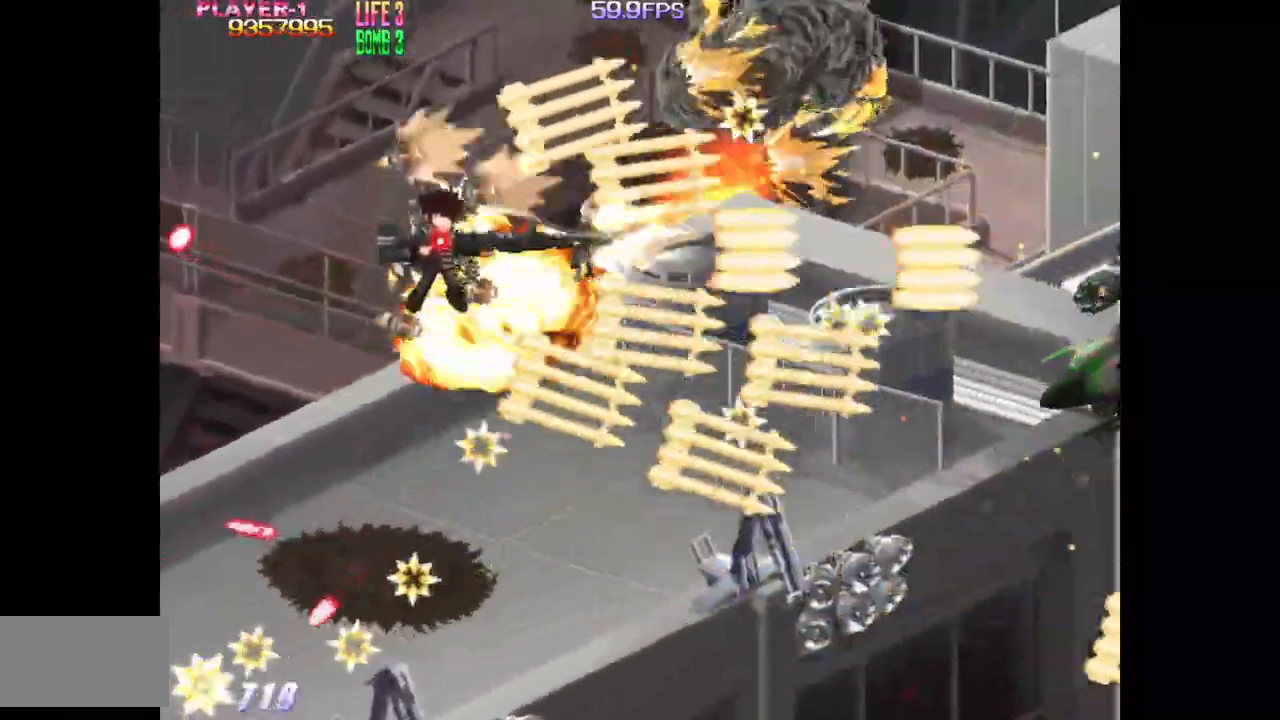
{"buttons": ["TRIANGLE", "DPAD_DOWN"], "events": [[50, "DPAD_RIGHT", "down"], [150, "DPAD_RIGHT", "up"], [150, "DPAD_UP", "up"], [250, "DPAD_DOWN", "down"]]}
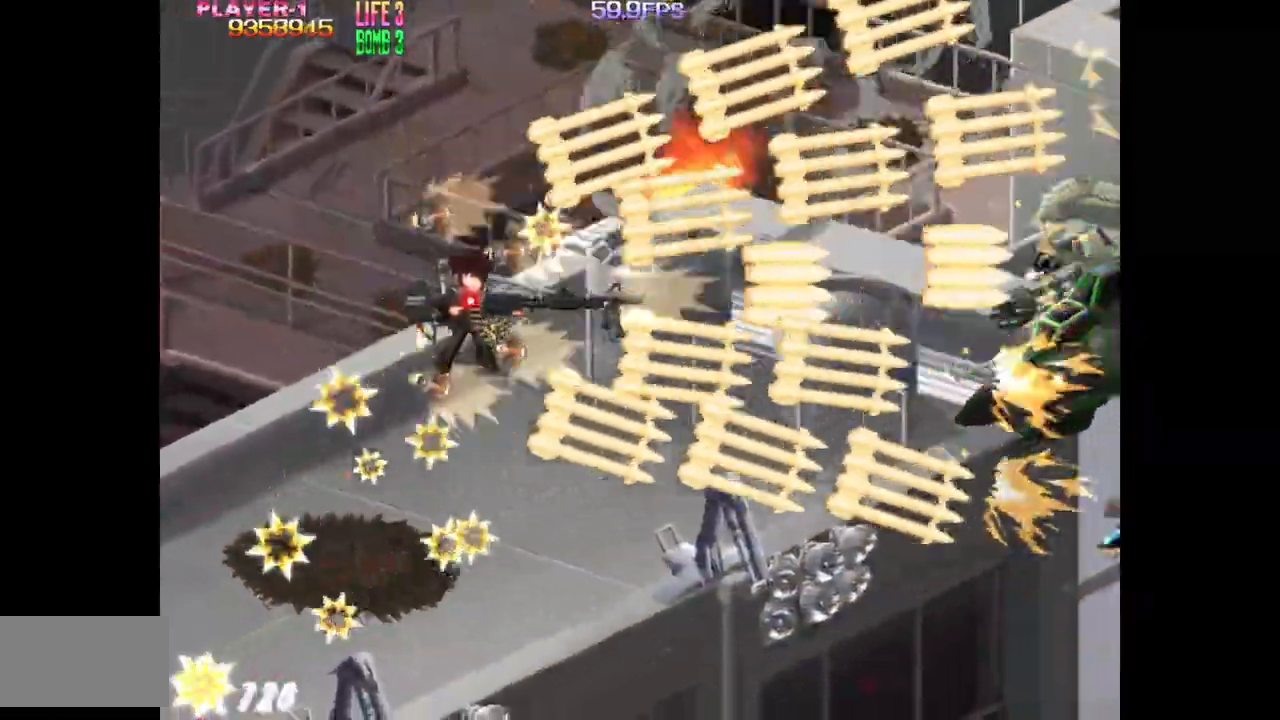
{"buttons": ["SQUARE", "DPAD_LEFT"], "events": [[117, "SQUARE", "down"], [133, "DPAD_DOWN", "up"], [333, "DPAD_LEFT", "down"], [350, "TRIANGLE", "up"]]}
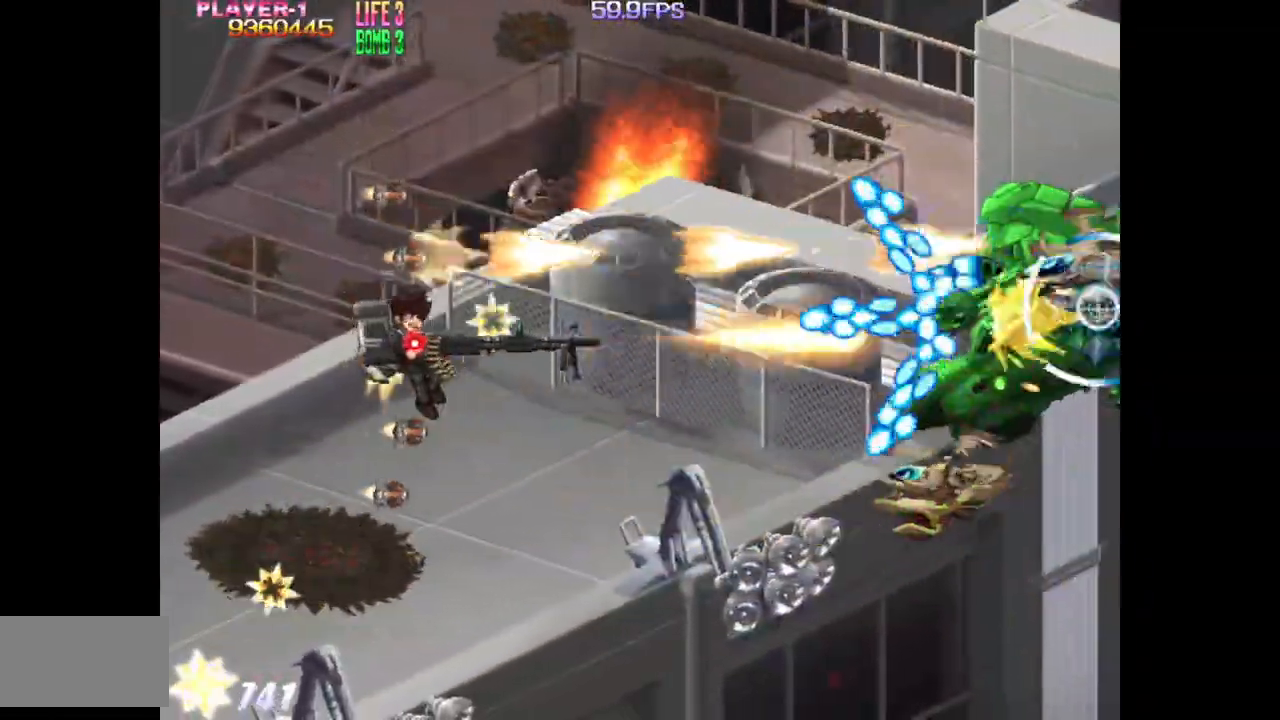
{"buttons": ["SQUARE"], "events": [[467, "DPAD_LEFT", "up"]]}
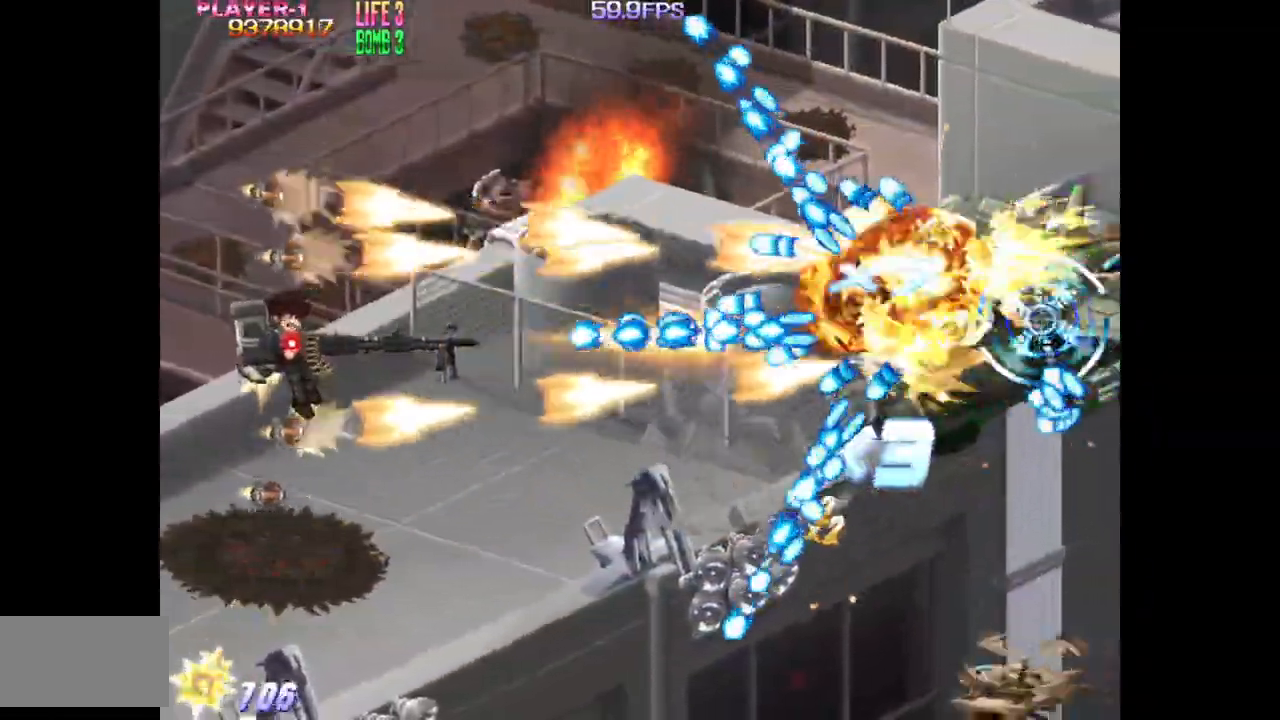
{"buttons": ["SQUARE", "DPAD_DOWN", "DPAD_RIGHT"], "events": [[167, "DPAD_DOWN", "down"], [433, "DPAD_RIGHT", "down"]]}
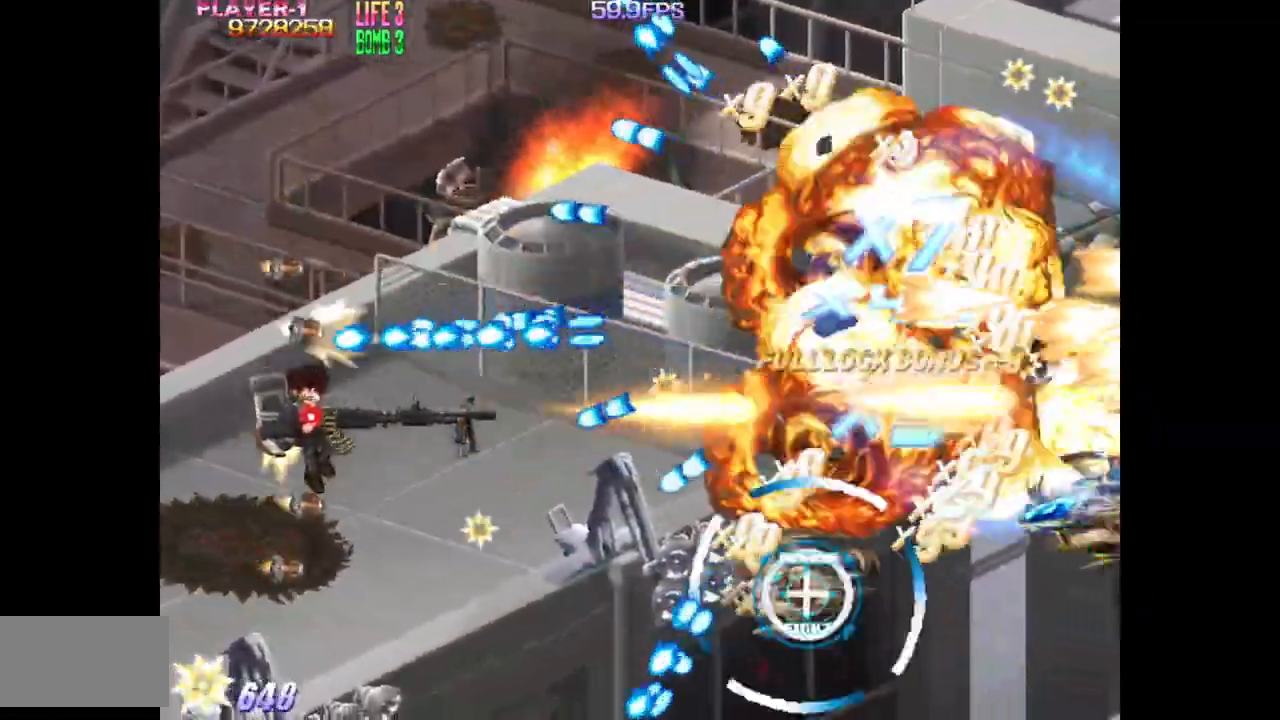
{"buttons": ["TRIANGLE", "DPAD_RIGHT"], "events": [[17, "DPAD_DOWN", "up"], [33, "DPAD_RIGHT", "up"], [300, "DPAD_RIGHT", "down"], [317, "TRIANGLE", "down"], [367, "SQUARE", "up"]]}
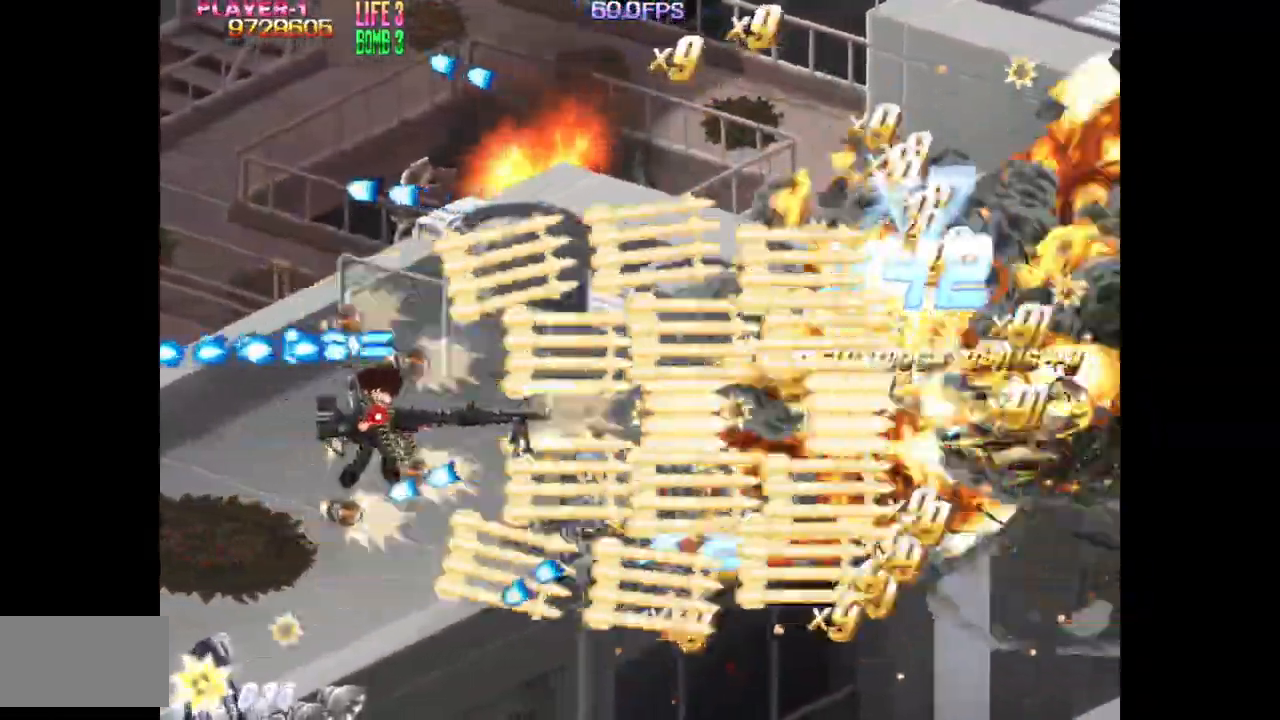
{"buttons": ["TRIANGLE"], "events": [[100, "DPAD_RIGHT", "up"], [350, "DPAD_RIGHT", "down"], [483, "DPAD_RIGHT", "up"]]}
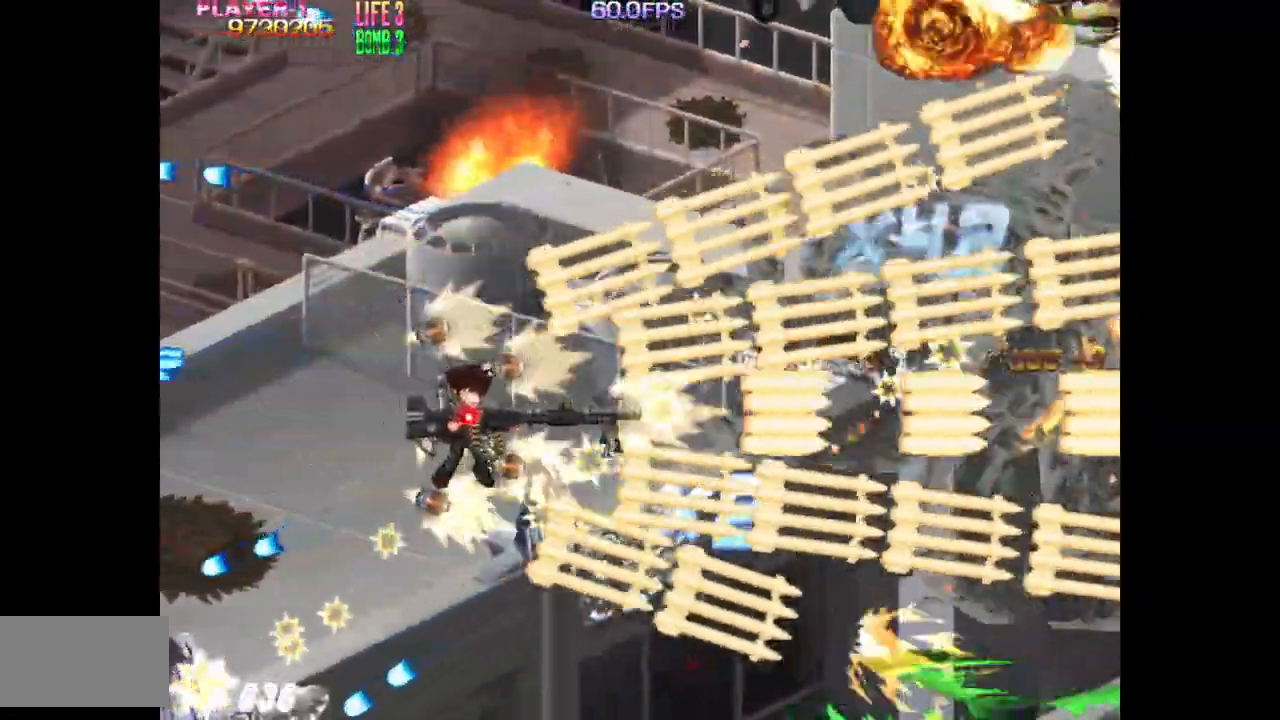
{"buttons": ["TRIANGLE", "DPAD_UP"], "events": [[83, "TRIANGLE", "up"], [100, "DPAD_UP", "down"], [217, "TRIANGLE", "down"]]}
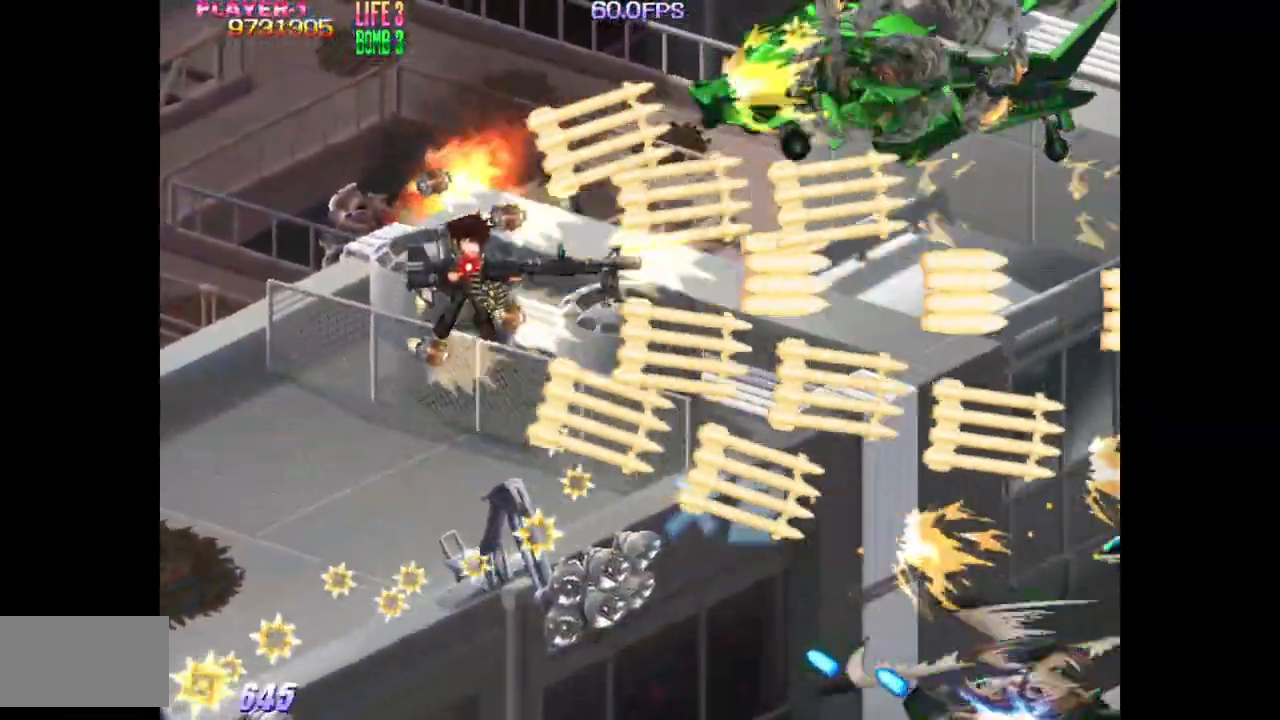
{"buttons": ["SQUARE", "DPAD_LEFT"], "events": [[50, "DPAD_LEFT", "down"], [150, "DPAD_LEFT", "up"], [200, "SQUARE", "down"], [250, "DPAD_LEFT", "down"], [267, "DPAD_UP", "up"], [317, "TRIANGLE", "up"]]}
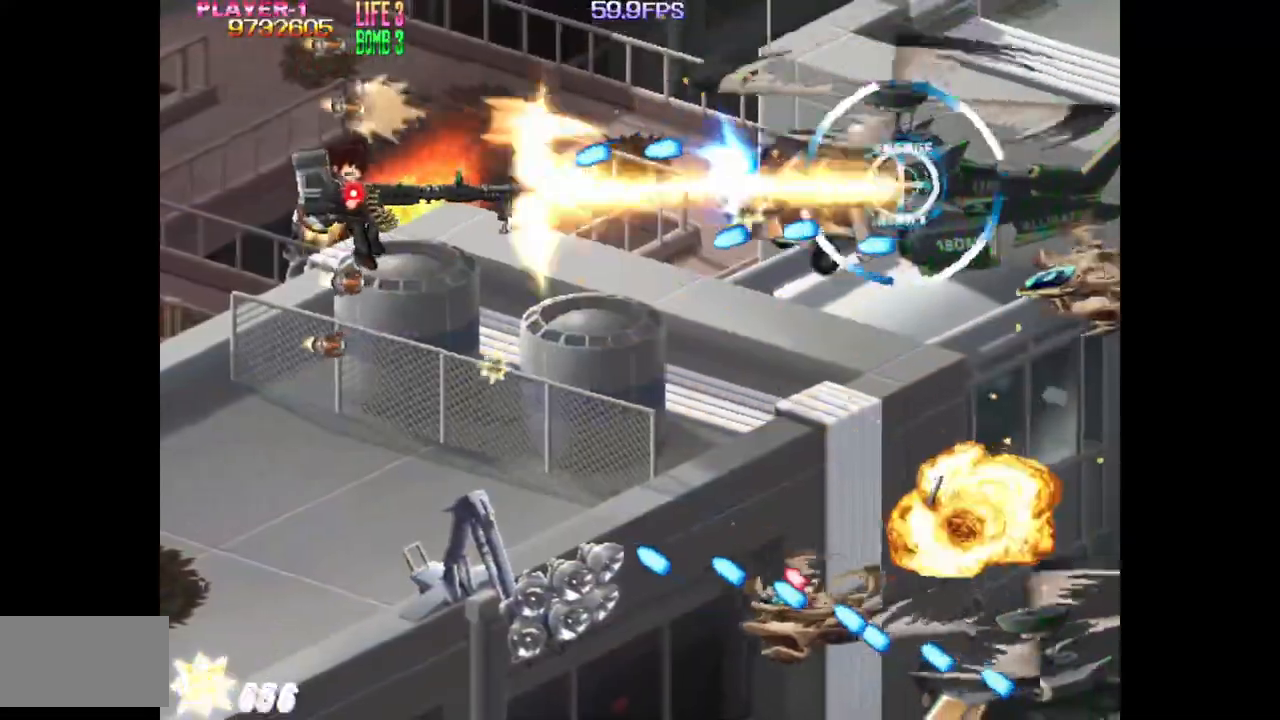
{"buttons": ["SQUARE", "DPAD_DOWN", "DPAD_LEFT"], "events": [[17, "DPAD_DOWN", "down"]]}
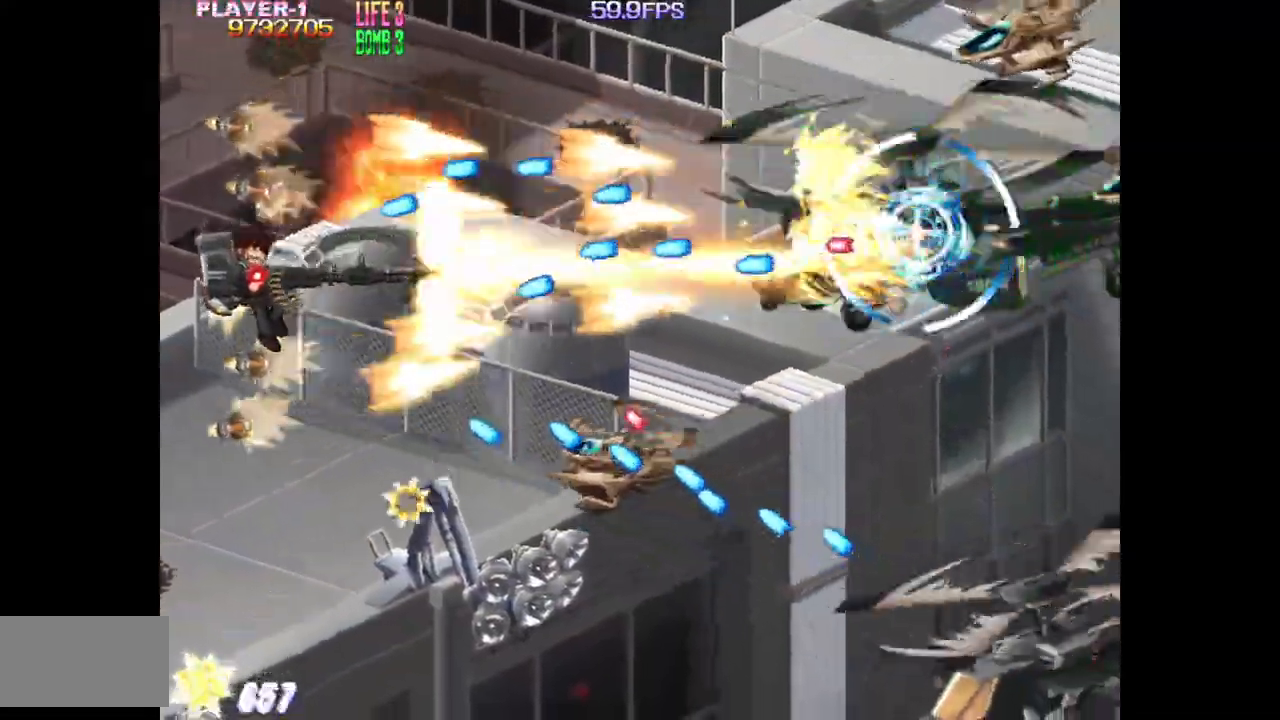
{"buttons": ["SQUARE", "DPAD_DOWN", "DPAD_RIGHT"], "events": [[150, "DPAD_LEFT", "up"], [500, "DPAD_RIGHT", "down"]]}
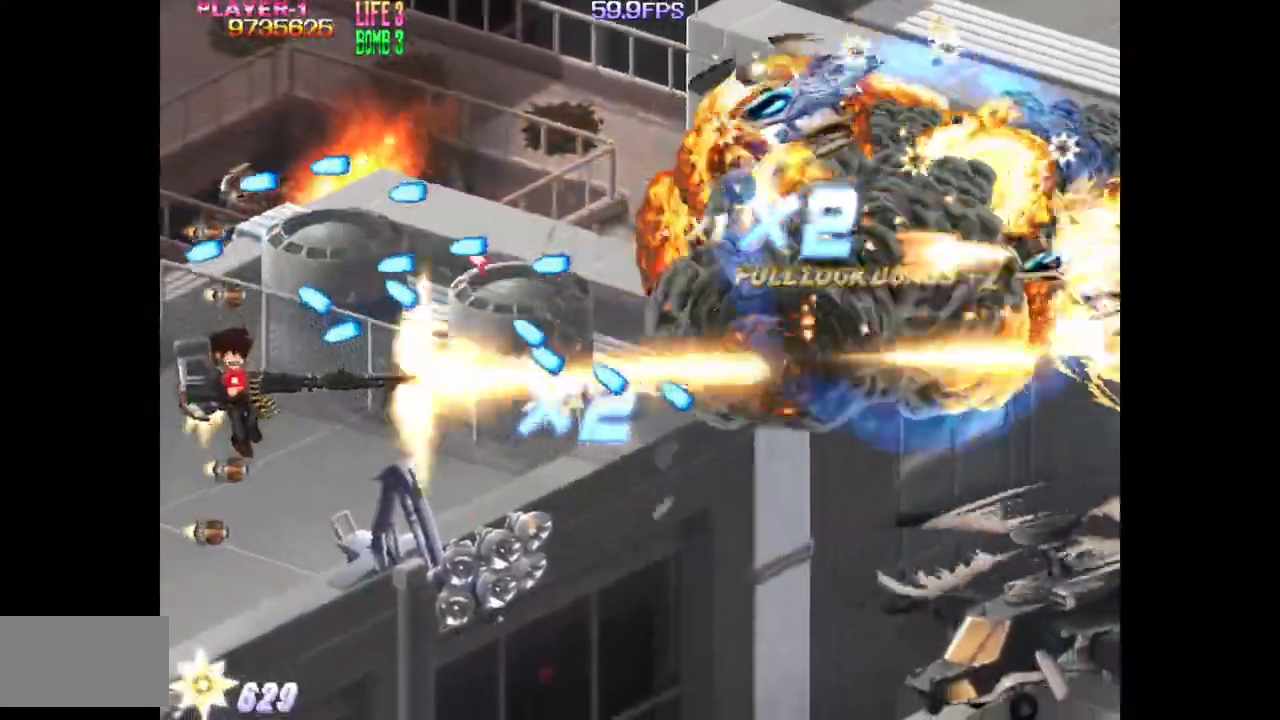
{"buttons": ["TRIANGLE", "DPAD_DOWN", "DPAD_RIGHT"], "events": [[383, "SQUARE", "up"], [400, "TRIANGLE", "down"]]}
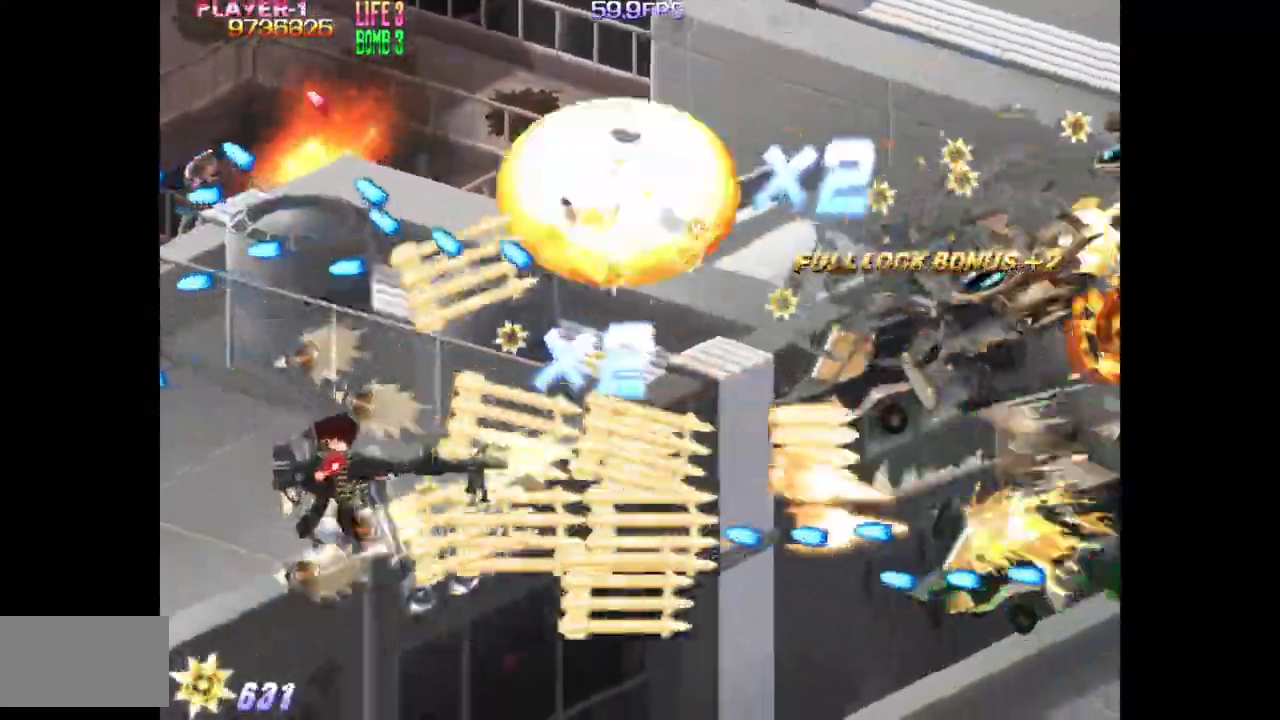
{"buttons": ["TRIANGLE", "DPAD_UP"], "events": [[183, "DPAD_DOWN", "up"], [200, "DPAD_RIGHT", "up"], [267, "DPAD_UP", "down"], [417, "DPAD_RIGHT", "down"], [500, "DPAD_RIGHT", "up"]]}
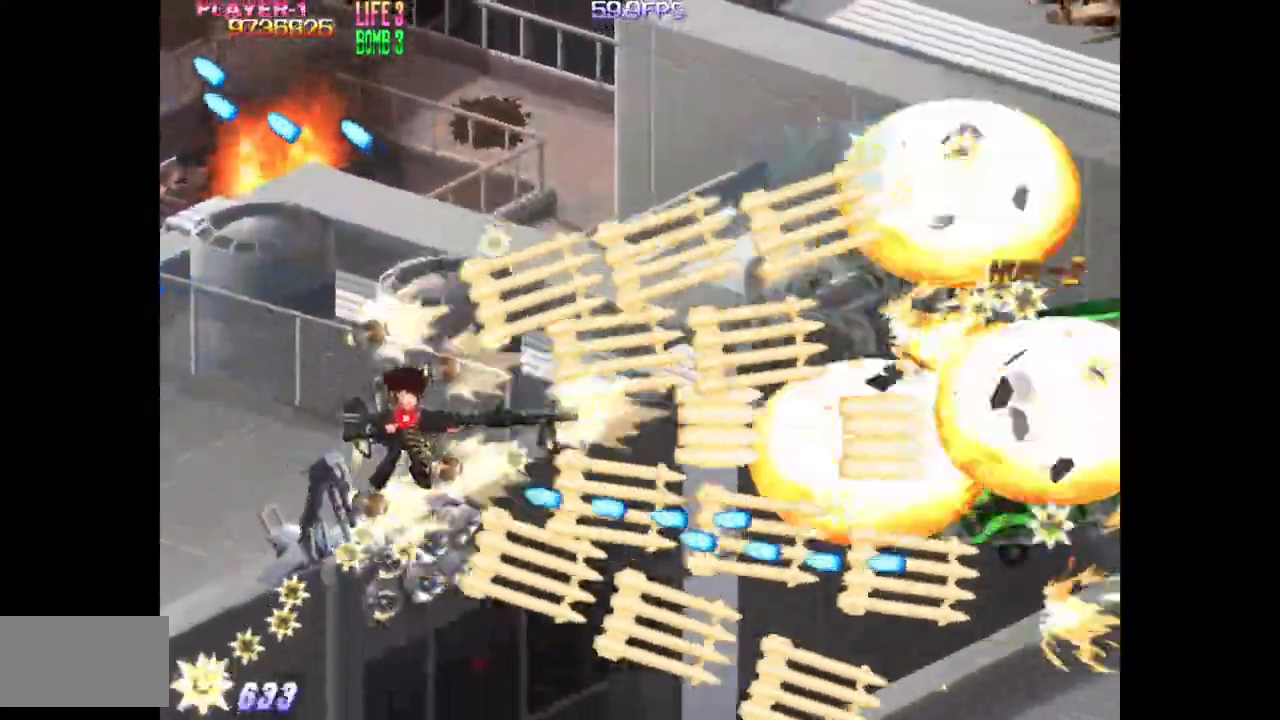
{"buttons": ["TRIANGLE", "DPAD_UP"], "events": [[117, "DPAD_RIGHT", "down"], [133, "DPAD_UP", "up"], [217, "DPAD_RIGHT", "up"], [233, "DPAD_UP", "down"], [300, "DPAD_UP", "up"], [367, "DPAD_RIGHT", "down"], [433, "DPAD_UP", "down"], [483, "DPAD_RIGHT", "up"]]}
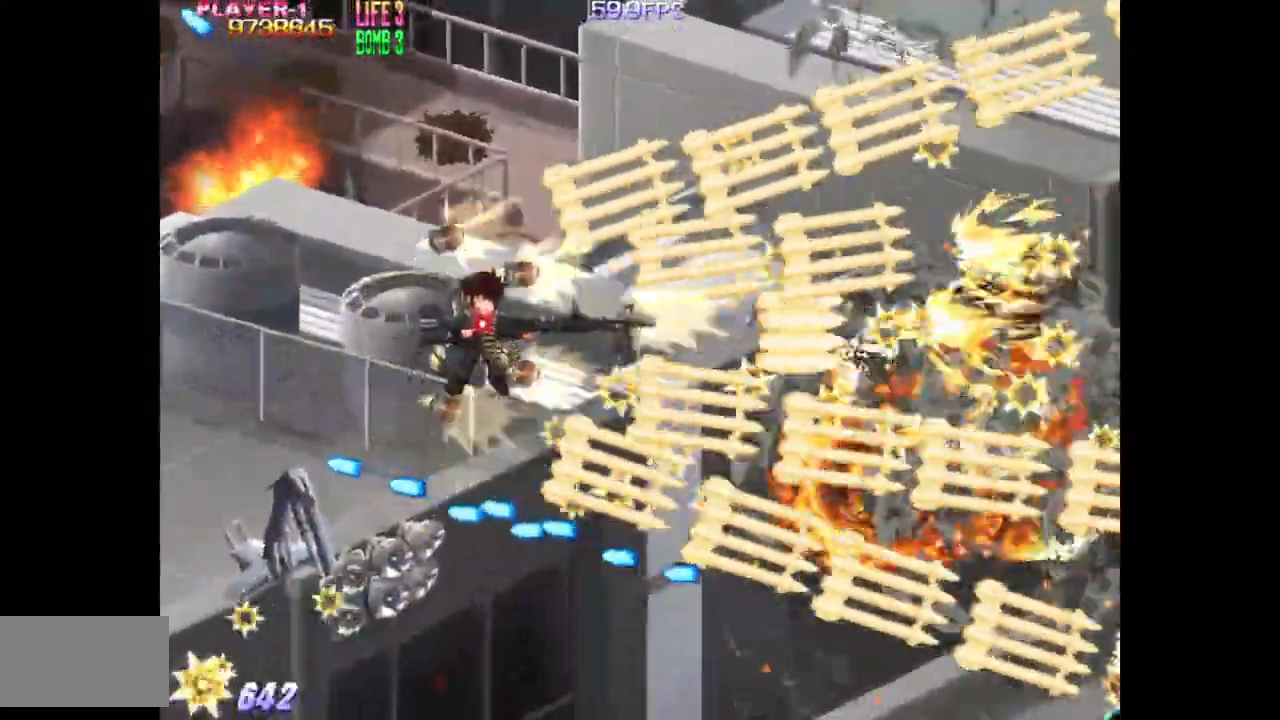
{"buttons": ["TRIANGLE", "DPAD_LEFT"], "events": [[83, "DPAD_UP", "up"], [167, "DPAD_LEFT", "down"], [217, "DPAD_UP", "down"], [267, "DPAD_LEFT", "up"], [367, "DPAD_UP", "up"], [483, "DPAD_LEFT", "down"]]}
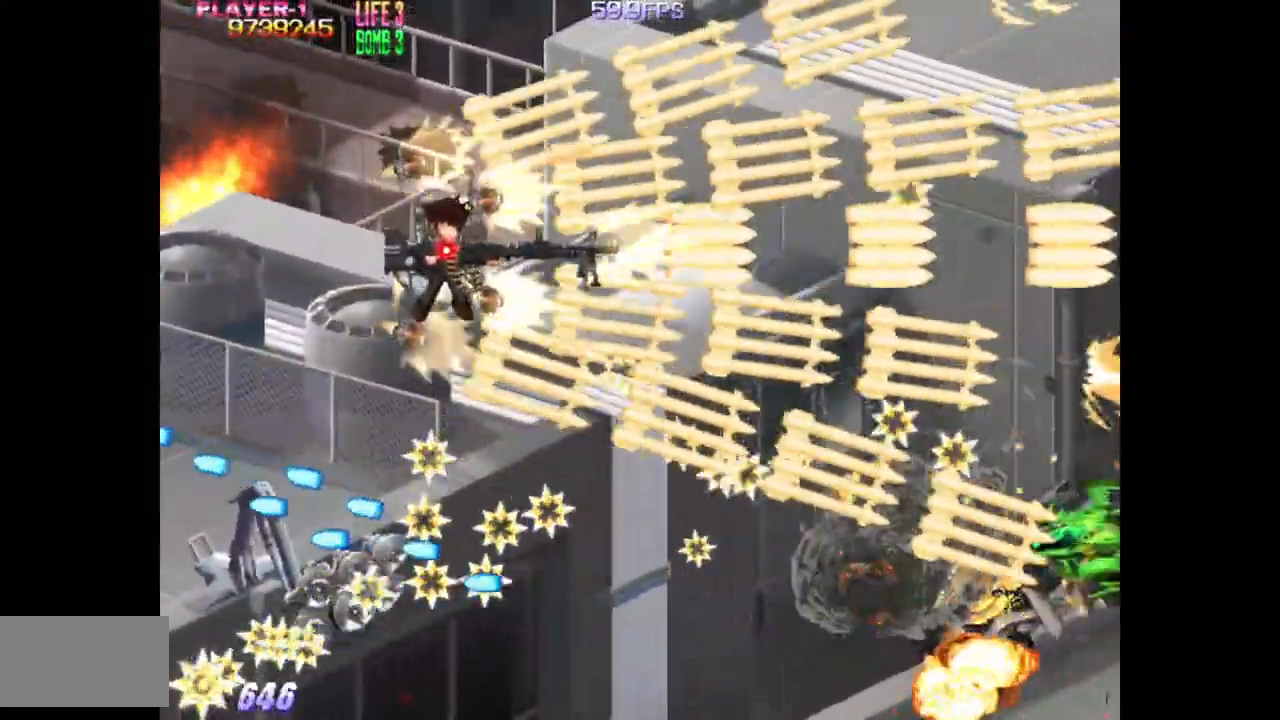
{"buttons": ["TRIANGLE", "DPAD_RIGHT"], "events": [[100, "DPAD_LEFT", "up"], [133, "DPAD_DOWN", "down"], [350, "DPAD_RIGHT", "down"], [400, "DPAD_DOWN", "up"]]}
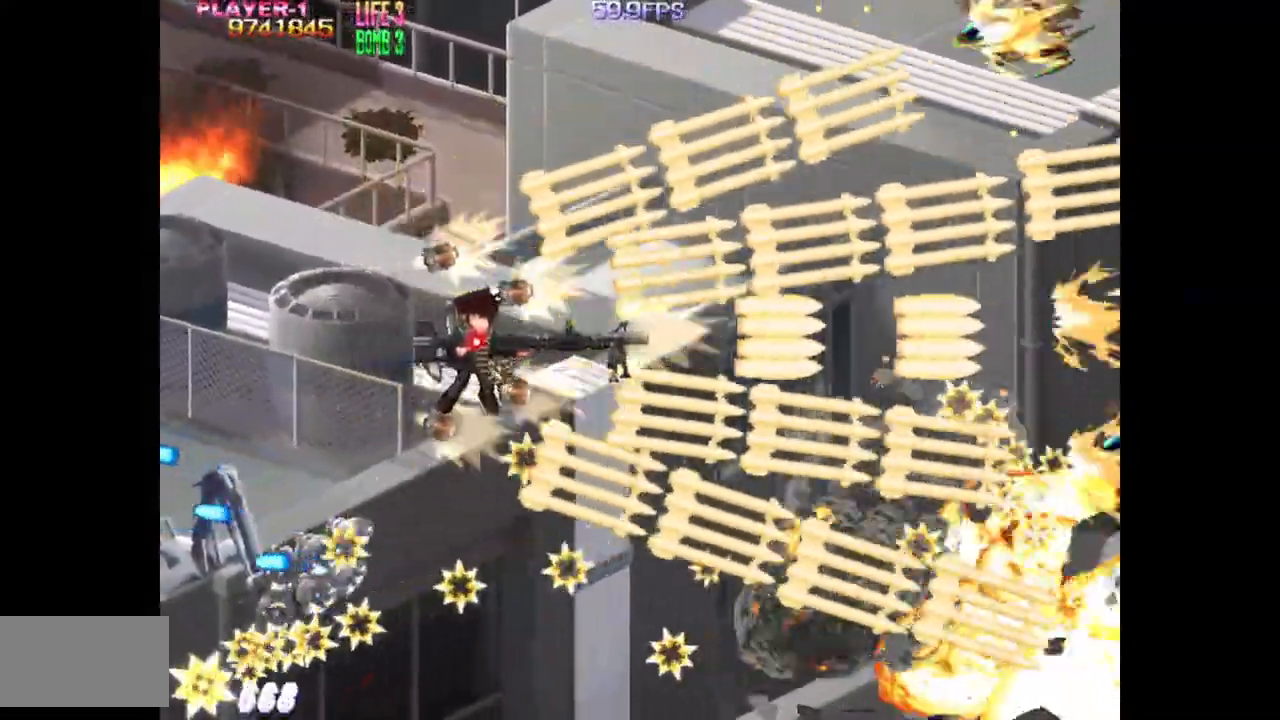
{"buttons": ["DPAD_UP"], "events": [[50, "DPAD_RIGHT", "up"], [150, "TRIANGLE", "up"], [167, "DPAD_UP", "down"], [267, "DPAD_RIGHT", "down"], [267, "TRIANGLE", "down"], [367, "DPAD_RIGHT", "up"], [400, "TRIANGLE", "up"]]}
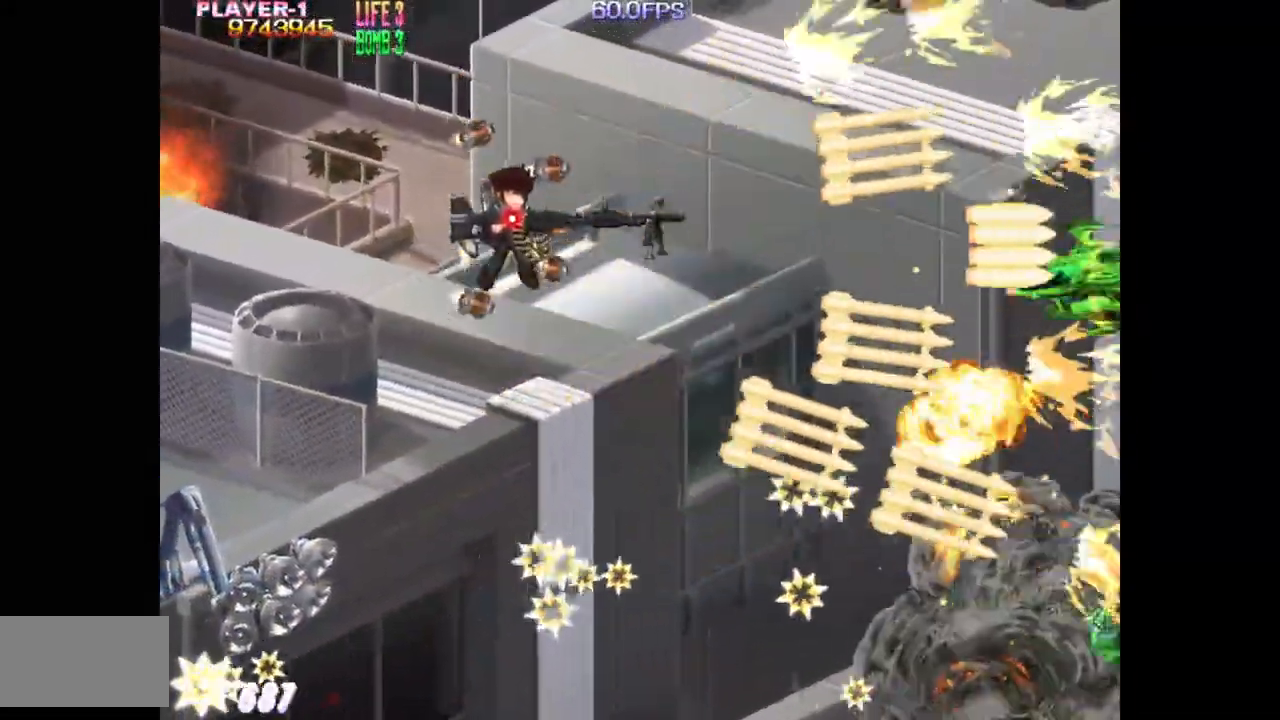
{"buttons": ["TRIANGLE", "DPAD_LEFT"], "events": [[67, "DPAD_UP", "up"], [183, "TRIANGLE", "down"], [450, "DPAD_LEFT", "down"]]}
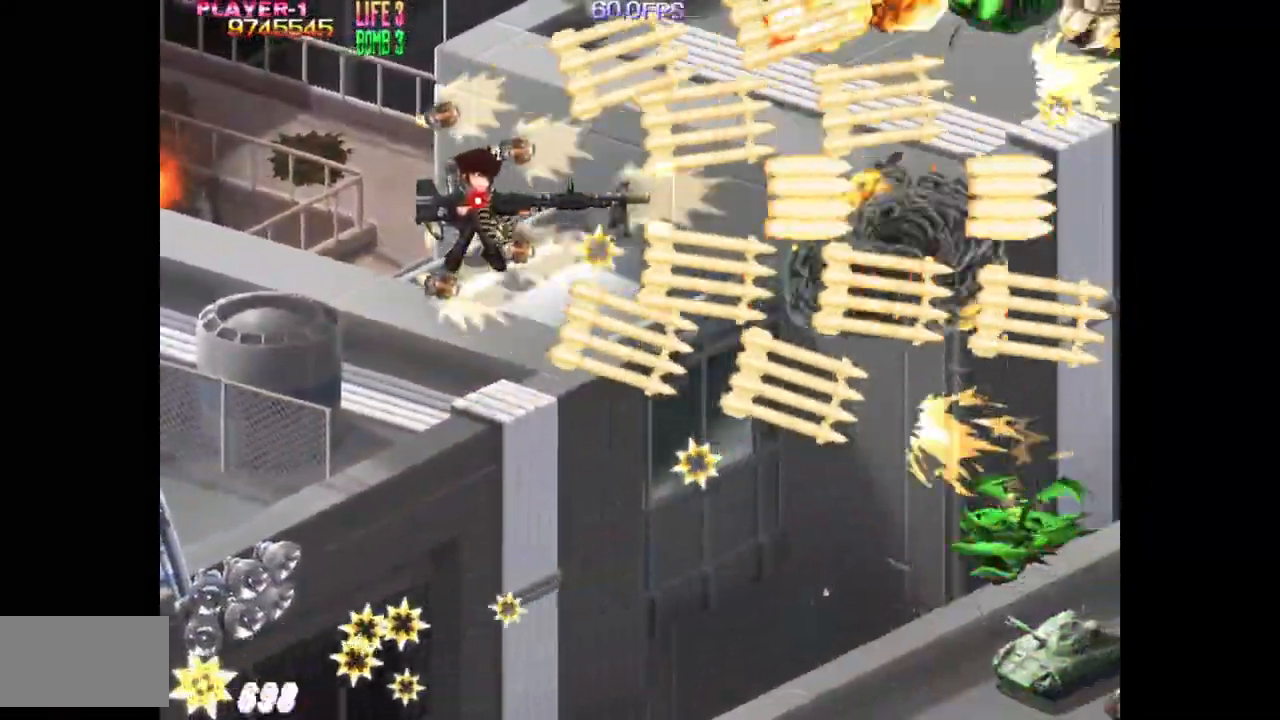
{"buttons": ["TRIANGLE"], "events": [[117, "DPAD_LEFT", "up"], [200, "DPAD_UP", "down"], [217, "DPAD_RIGHT", "down"], [367, "DPAD_RIGHT", "up"], [400, "DPAD_UP", "up"]]}
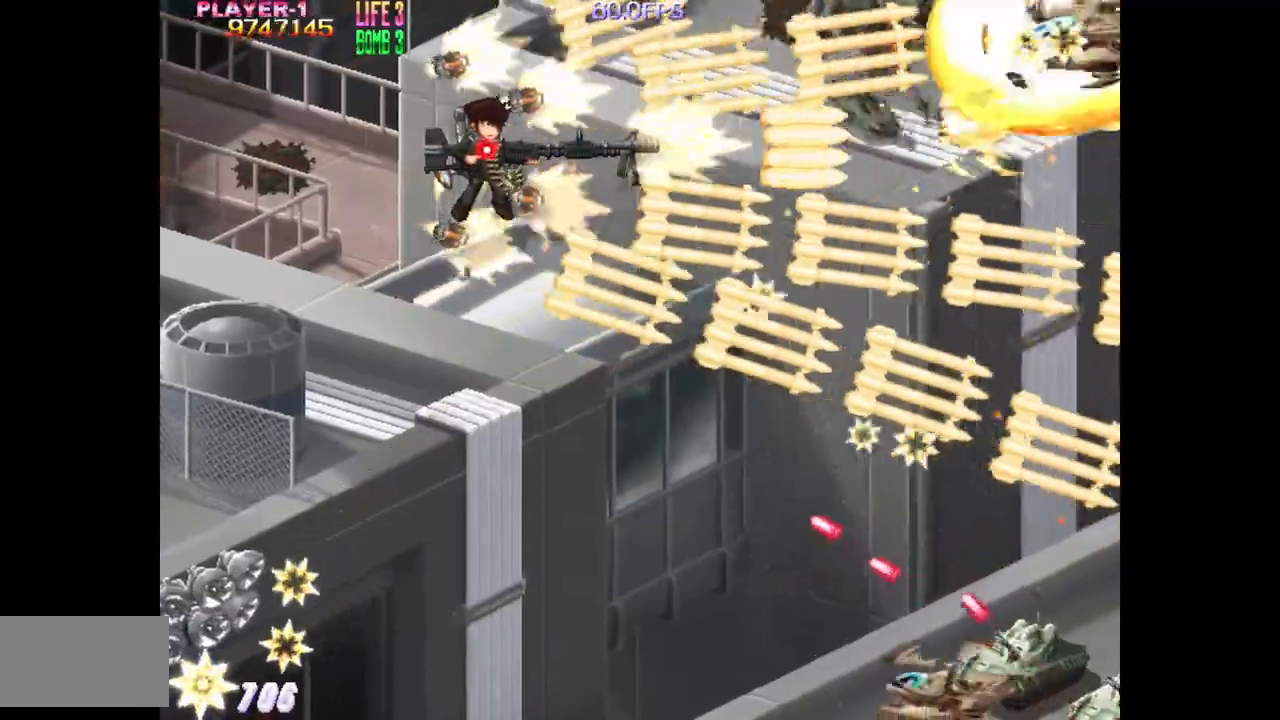
{"buttons": ["TRIANGLE", "DPAD_LEFT"], "events": [[50, "DPAD_RIGHT", "down"], [100, "DPAD_RIGHT", "up"], [300, "DPAD_LEFT", "down"]]}
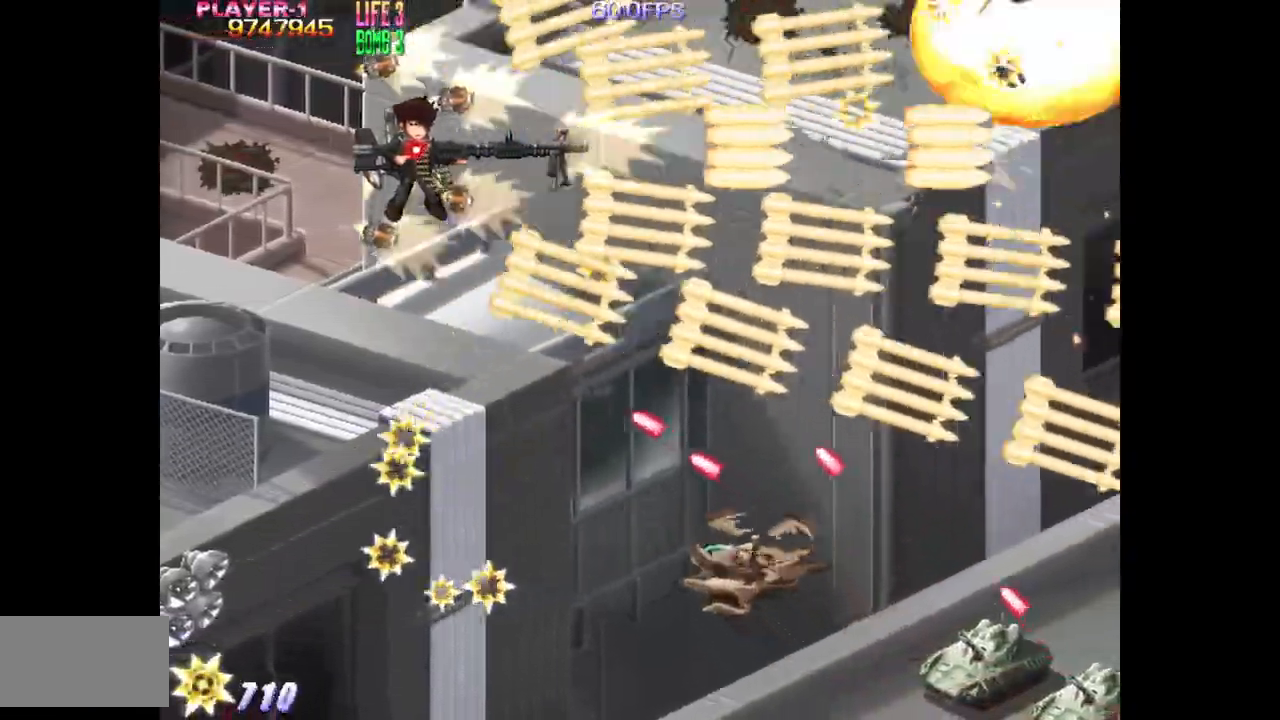
{"buttons": ["TRIANGLE", "DPAD_DOWN"], "events": [[33, "DPAD_DOWN", "down"], [100, "DPAD_LEFT", "up"]]}
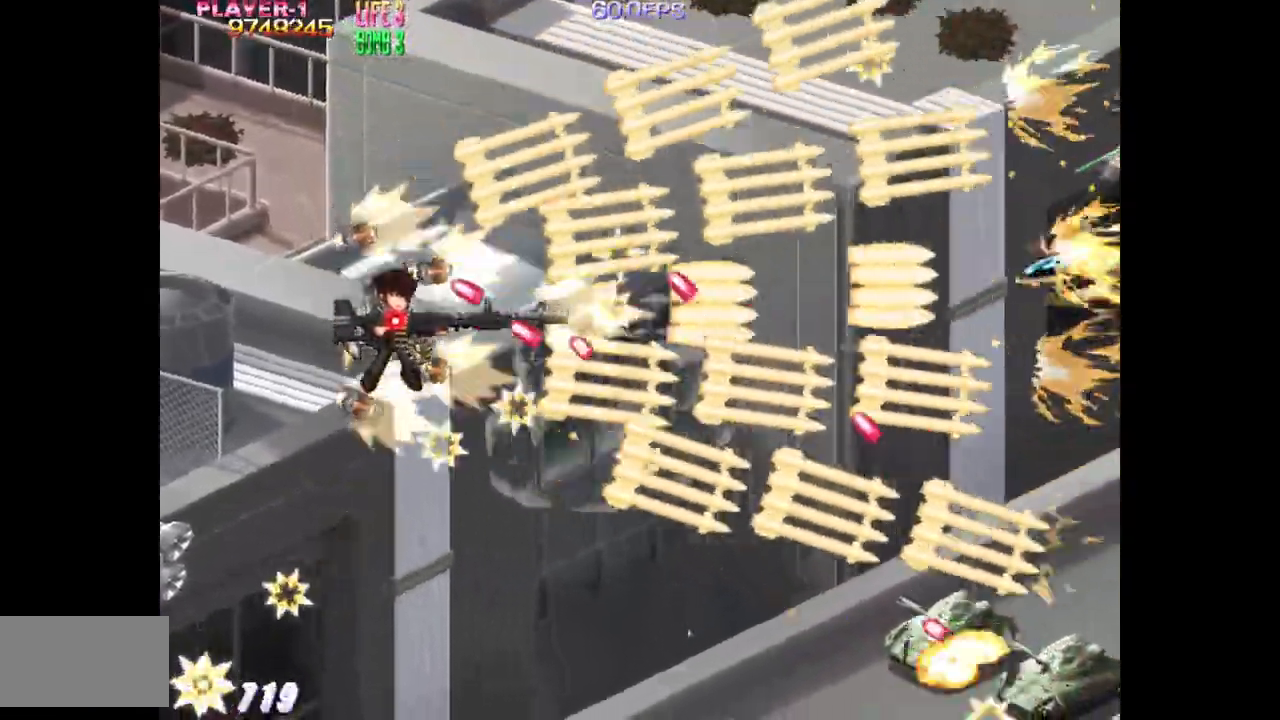
{"buttons": ["TRIANGLE"], "events": [[67, "DPAD_LEFT", "down"], [150, "DPAD_LEFT", "up"], [250, "DPAD_RIGHT", "down"], [317, "DPAD_DOWN", "up"], [400, "DPAD_RIGHT", "up"]]}
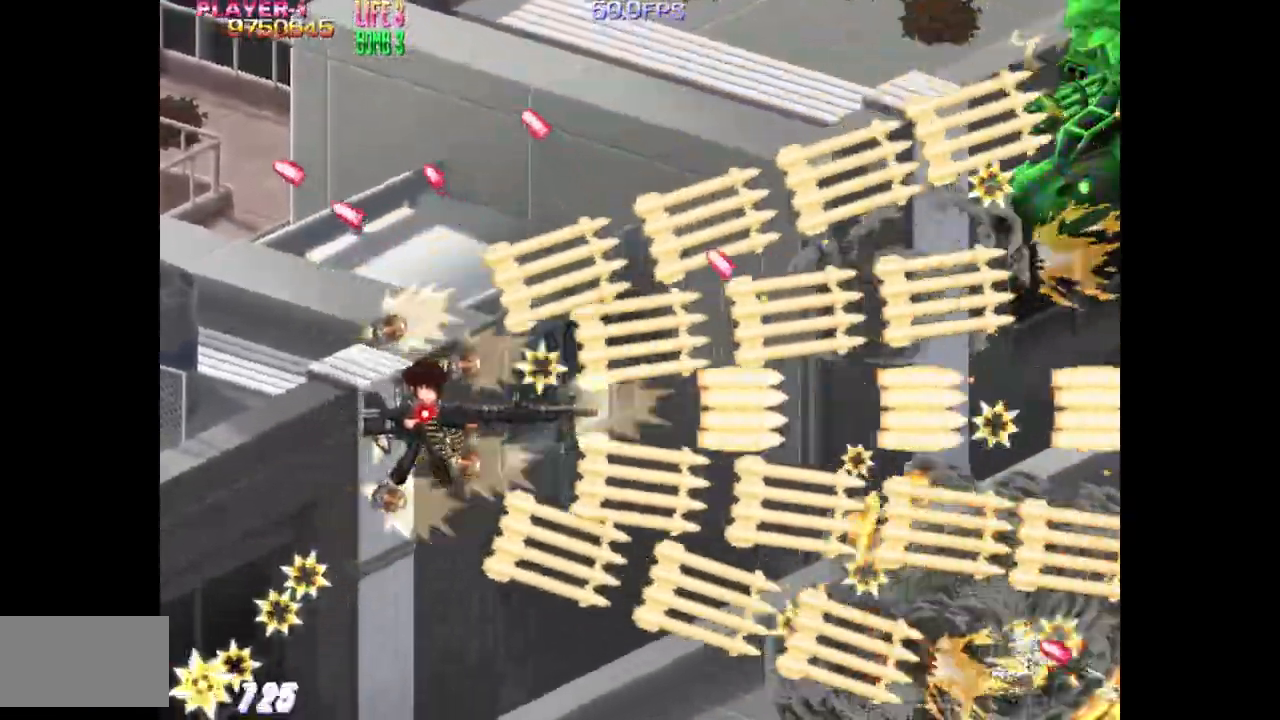
{"buttons": ["TRIANGLE", "DPAD_UP"], "events": [[83, "DPAD_RIGHT", "down"], [167, "DPAD_RIGHT", "up"], [283, "DPAD_RIGHT", "down"], [417, "DPAD_RIGHT", "up"], [500, "DPAD_UP", "down"]]}
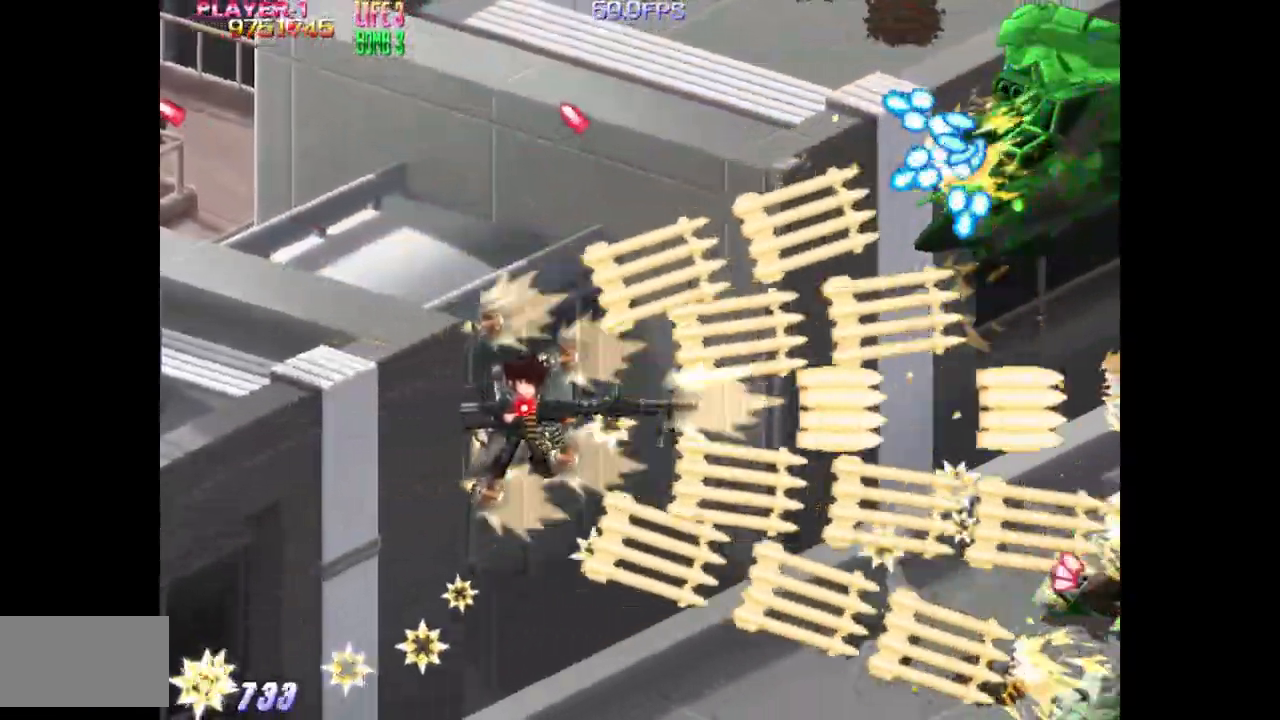
{"buttons": ["SQUARE", "DPAD_LEFT"], "events": [[250, "DPAD_LEFT", "down"], [300, "SQUARE", "down"], [383, "TRIANGLE", "up"], [483, "DPAD_UP", "up"]]}
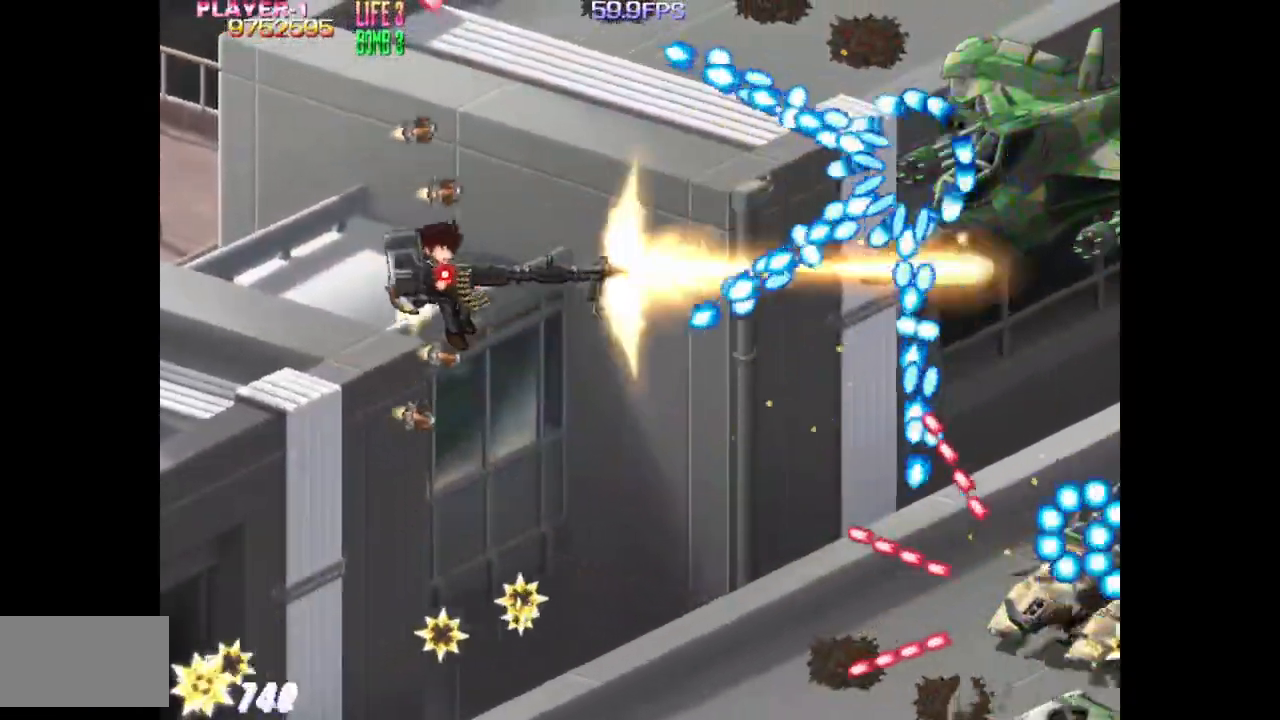
{"buttons": ["SQUARE"], "events": [[283, "DPAD_LEFT", "up"]]}
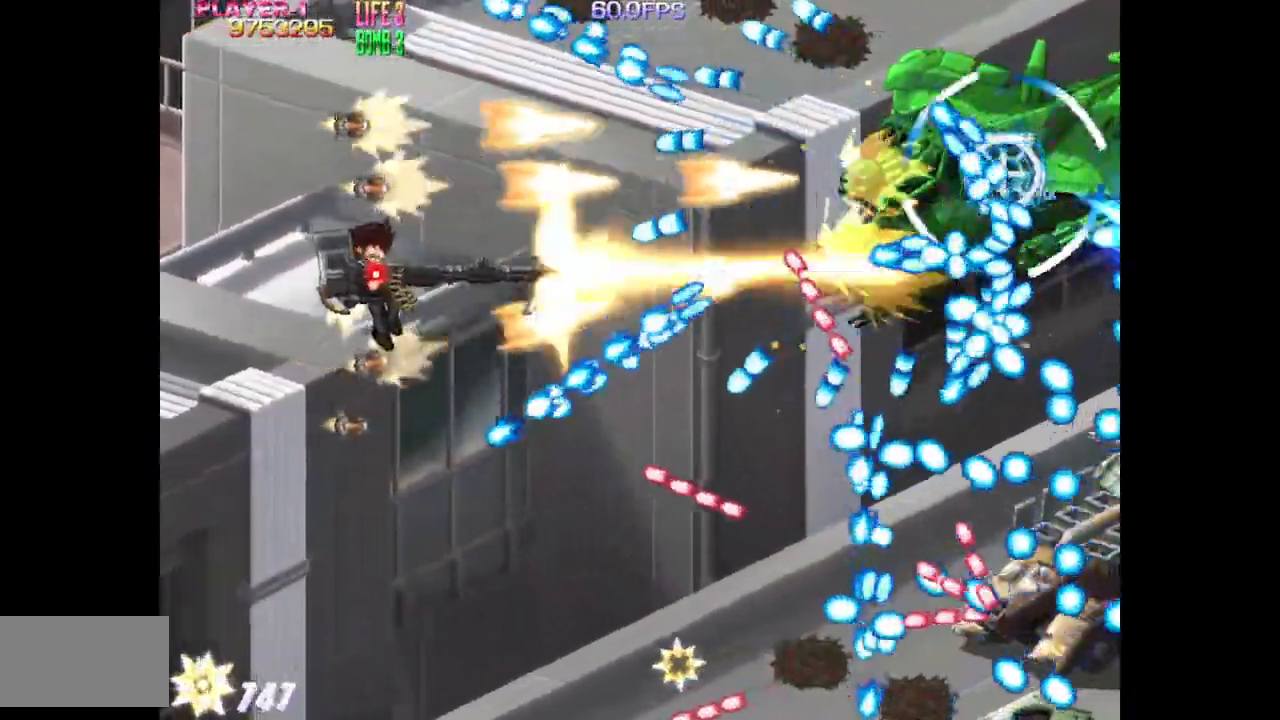
{"buttons": ["SQUARE"], "events": [[117, "DPAD_LEFT", "down"], [250, "DPAD_UP", "down"], [350, "DPAD_LEFT", "up"], [400, "DPAD_UP", "up"]]}
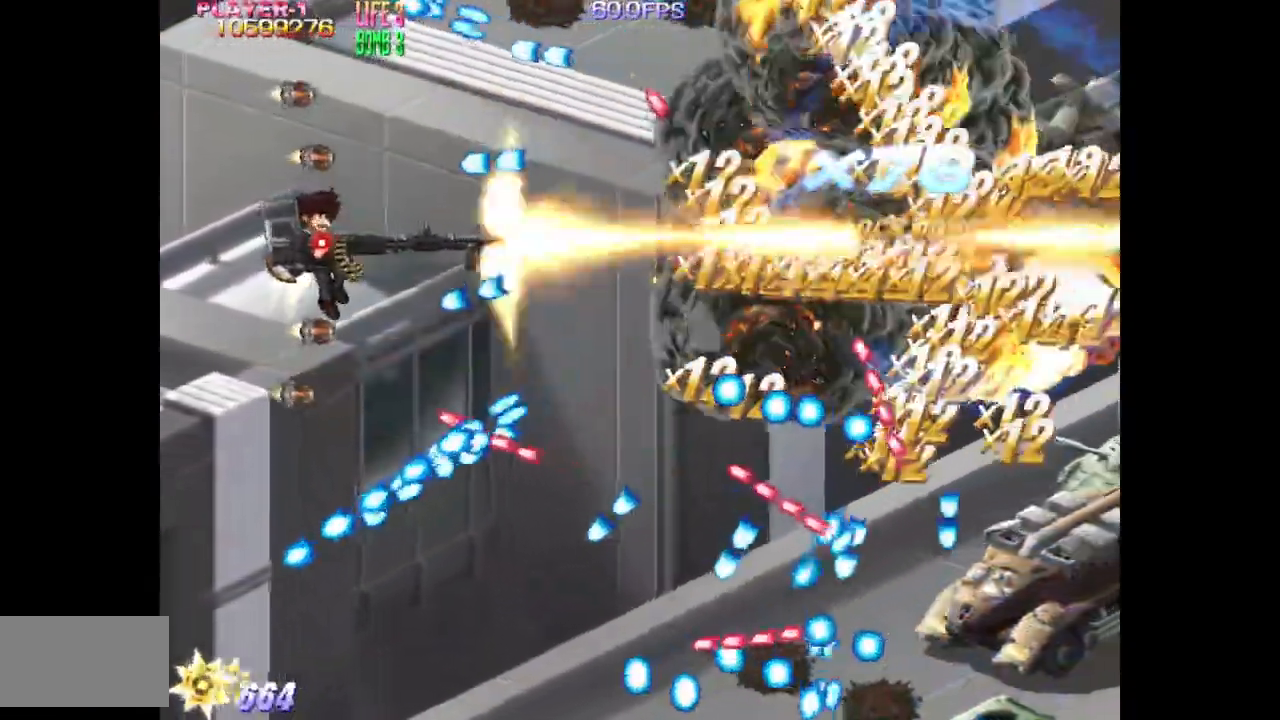
{"buttons": ["TRIANGLE", "DPAD_DOWN"], "events": [[17, "DPAD_RIGHT", "down"], [300, "DPAD_DOWN", "down"], [317, "DPAD_RIGHT", "up"], [350, "SQUARE", "up"], [350, "TRIANGLE", "down"]]}
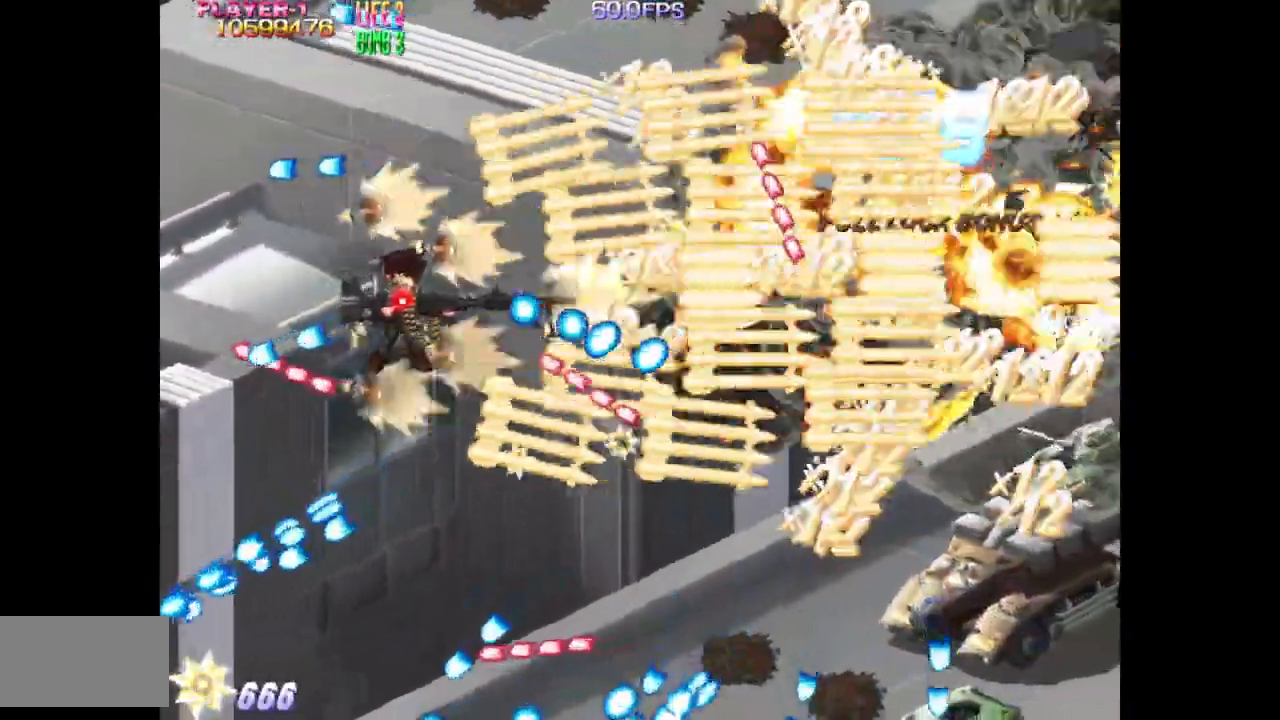
{"buttons": ["SQUARE", "TRIANGLE"], "events": [[467, "DPAD_DOWN", "up"], [483, "SQUARE", "down"]]}
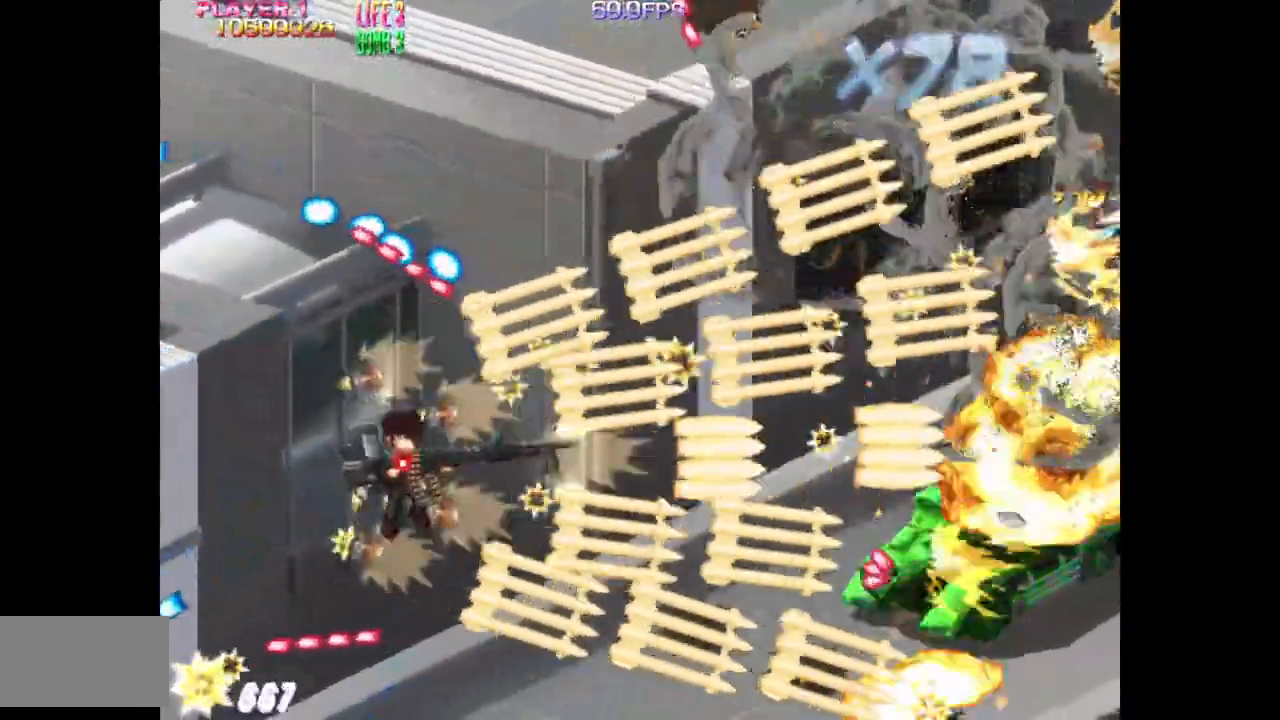
{"buttons": ["SQUARE", "DPAD_LEFT"], "events": [[167, "DPAD_RIGHT", "down"], [167, "TRIANGLE", "up"], [250, "DPAD_RIGHT", "up"], [383, "DPAD_DOWN", "down"], [383, "DPAD_LEFT", "down"], [433, "DPAD_DOWN", "up"]]}
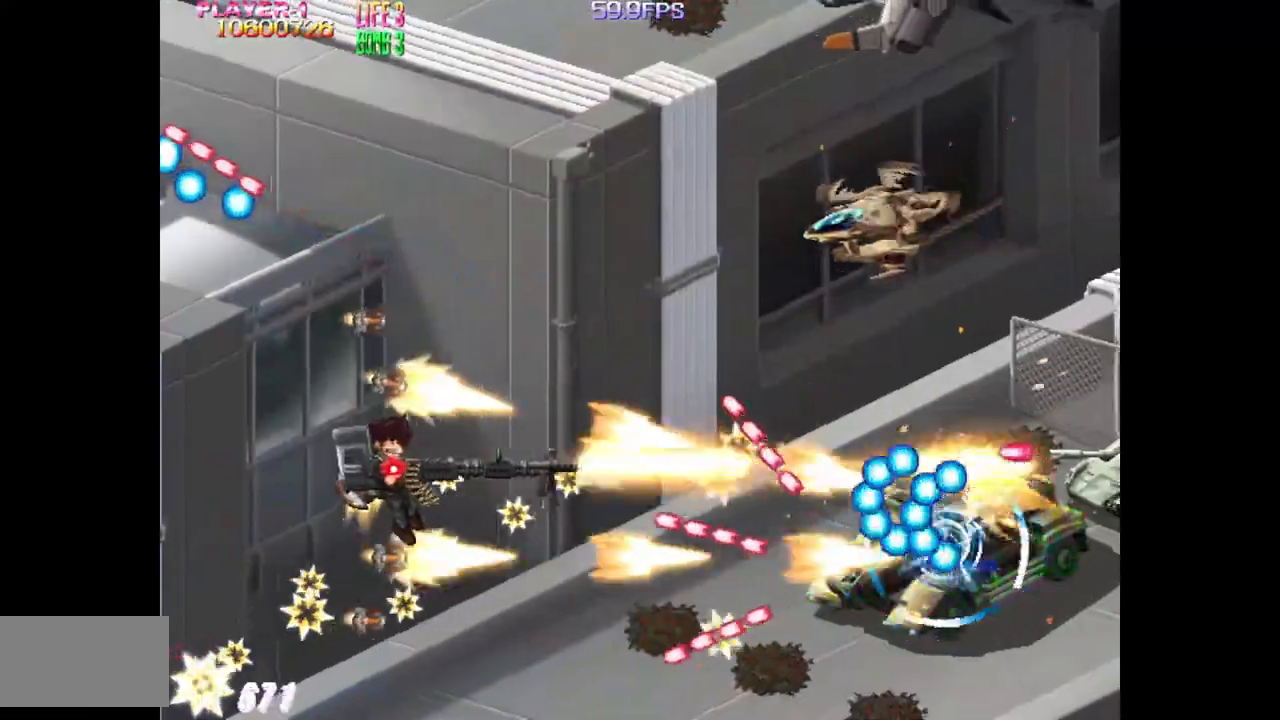
{"buttons": ["SQUARE", "DPAD_UP", "DPAD_LEFT"], "events": [[183, "DPAD_LEFT", "up"], [300, "DPAD_UP", "down"], [467, "DPAD_LEFT", "down"]]}